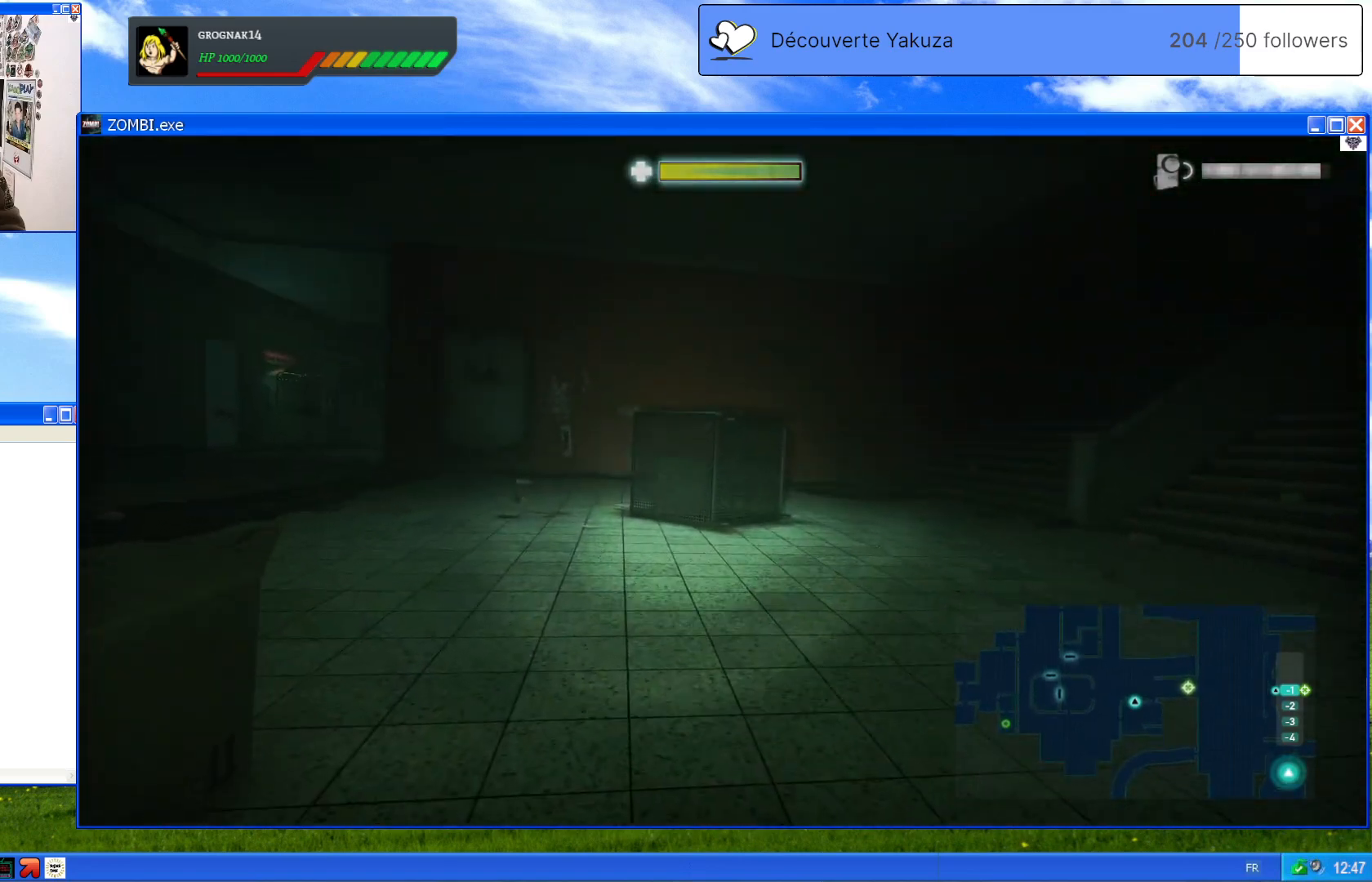
Gameplay with a controller (Xbox layout); each line is a JSON object with the inputs held at the frame after it. "events" lists button and stick changes between this image and that frame as [ms after this image, input, new state], when the widget could be followed in between. Not read: L3 Y.
{"buttons": [], "left_stick": "up", "right_stick": "left", "events": [[120, "right_stick", "center"], [420, "right_stick", "left"]]}
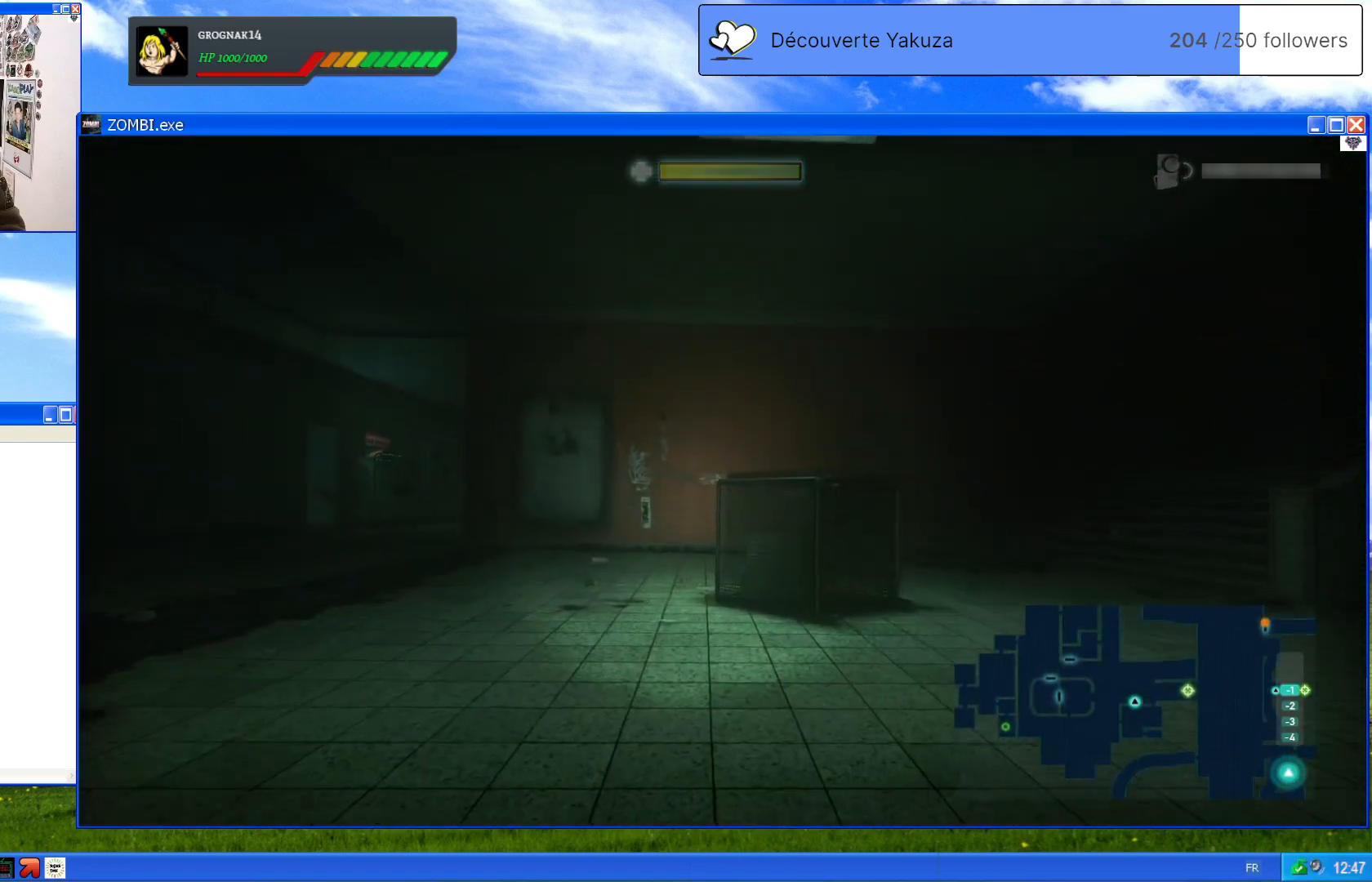
{"buttons": [], "left_stick": "up", "right_stick": "left", "events": []}
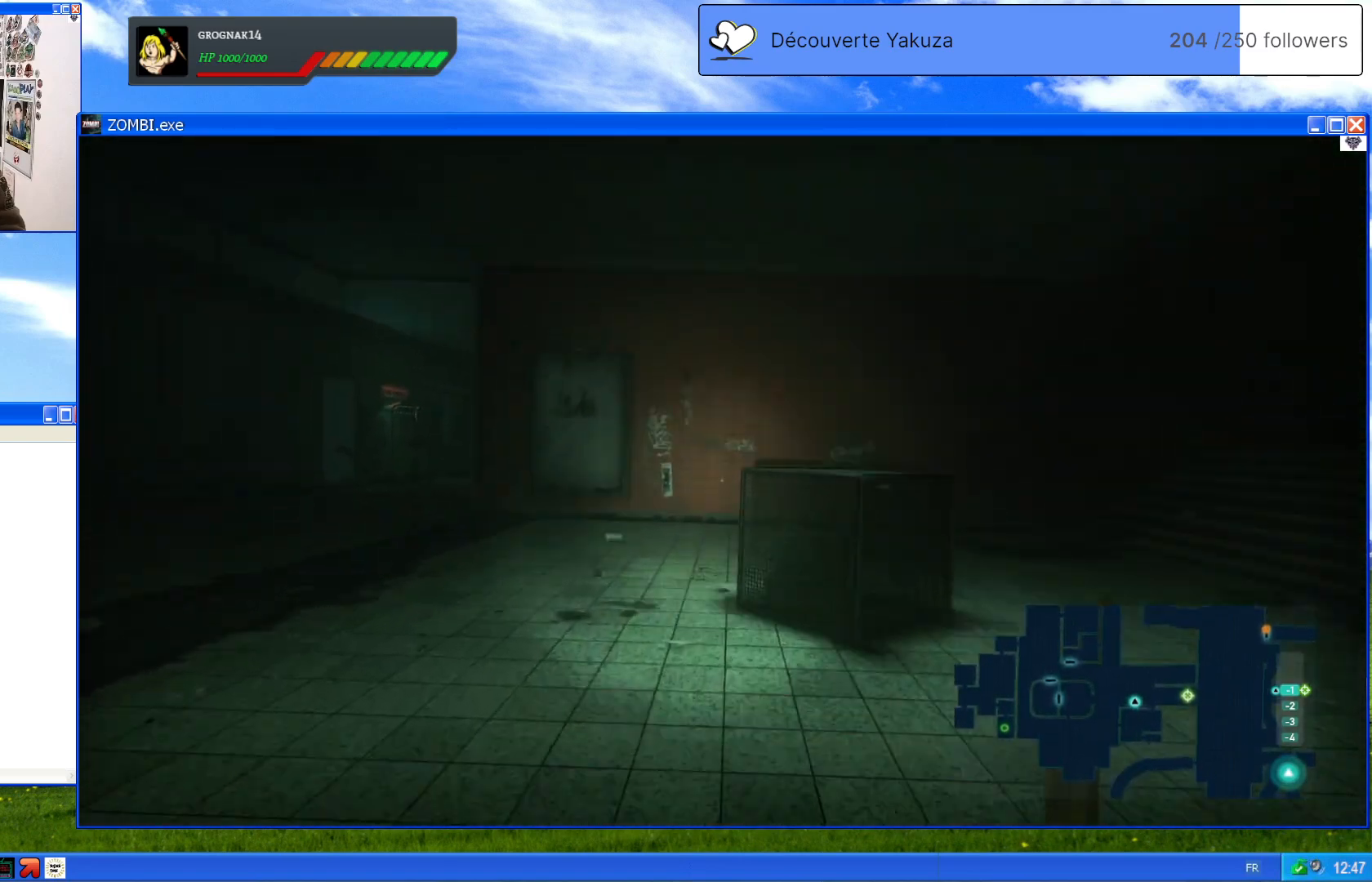
{"buttons": [], "left_stick": "up", "right_stick": "center", "events": [[420, "right_stick", "center"]]}
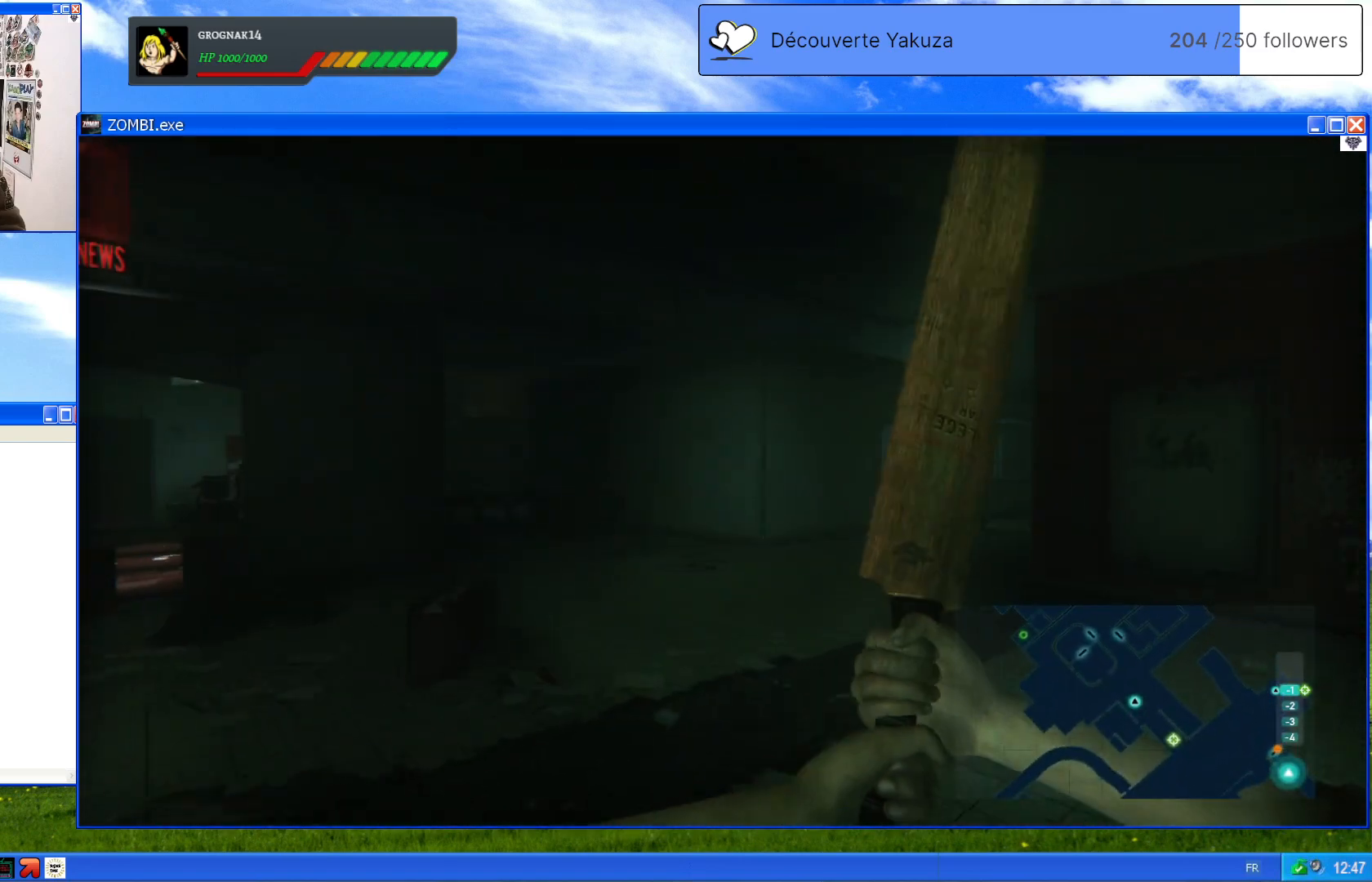
{"buttons": [], "left_stick": "up", "right_stick": "left", "events": [[440, "right_stick", "left"]]}
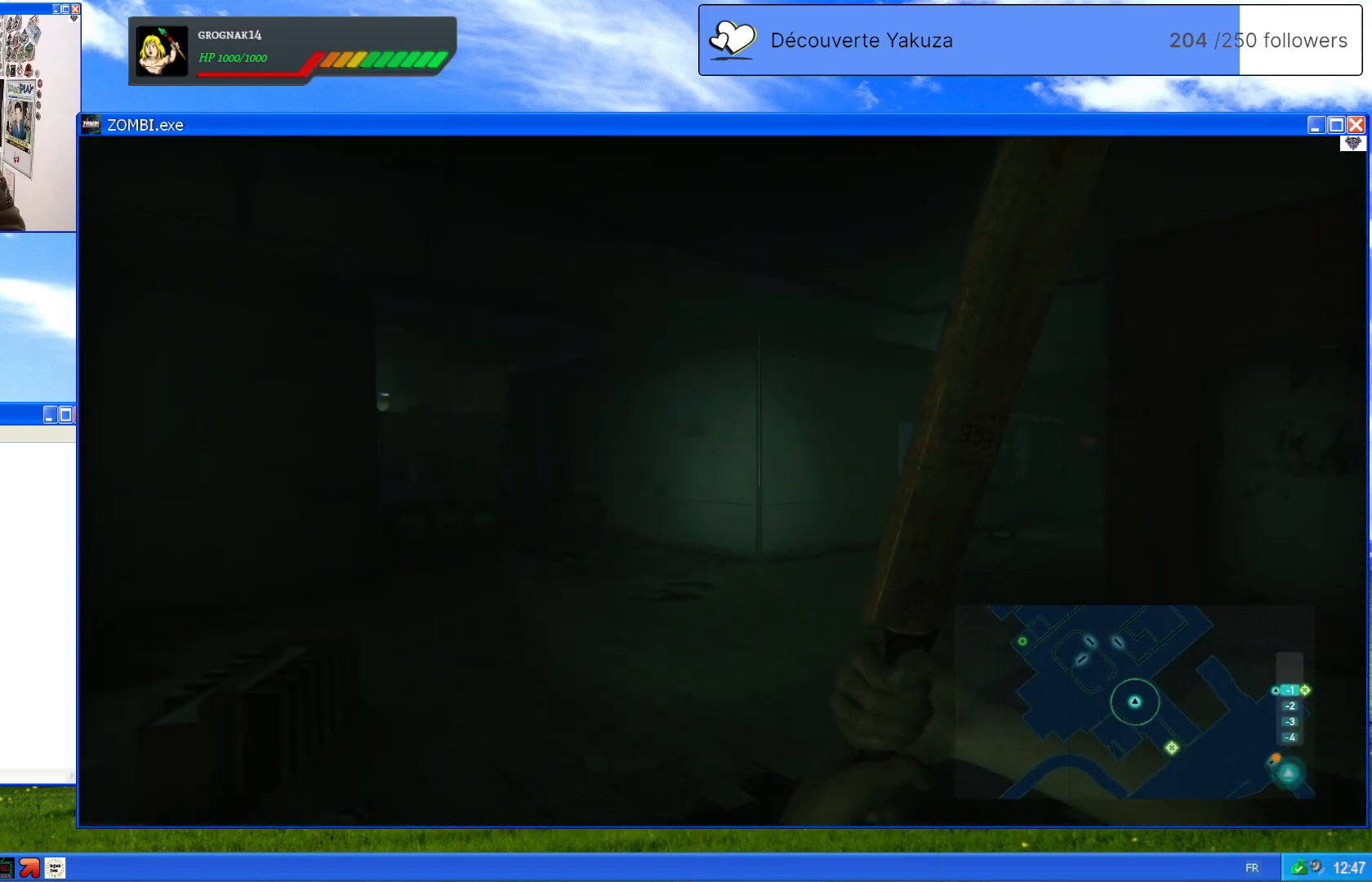
{"buttons": [], "left_stick": "up", "right_stick": "center", "events": [[320, "right_stick", "center"]]}
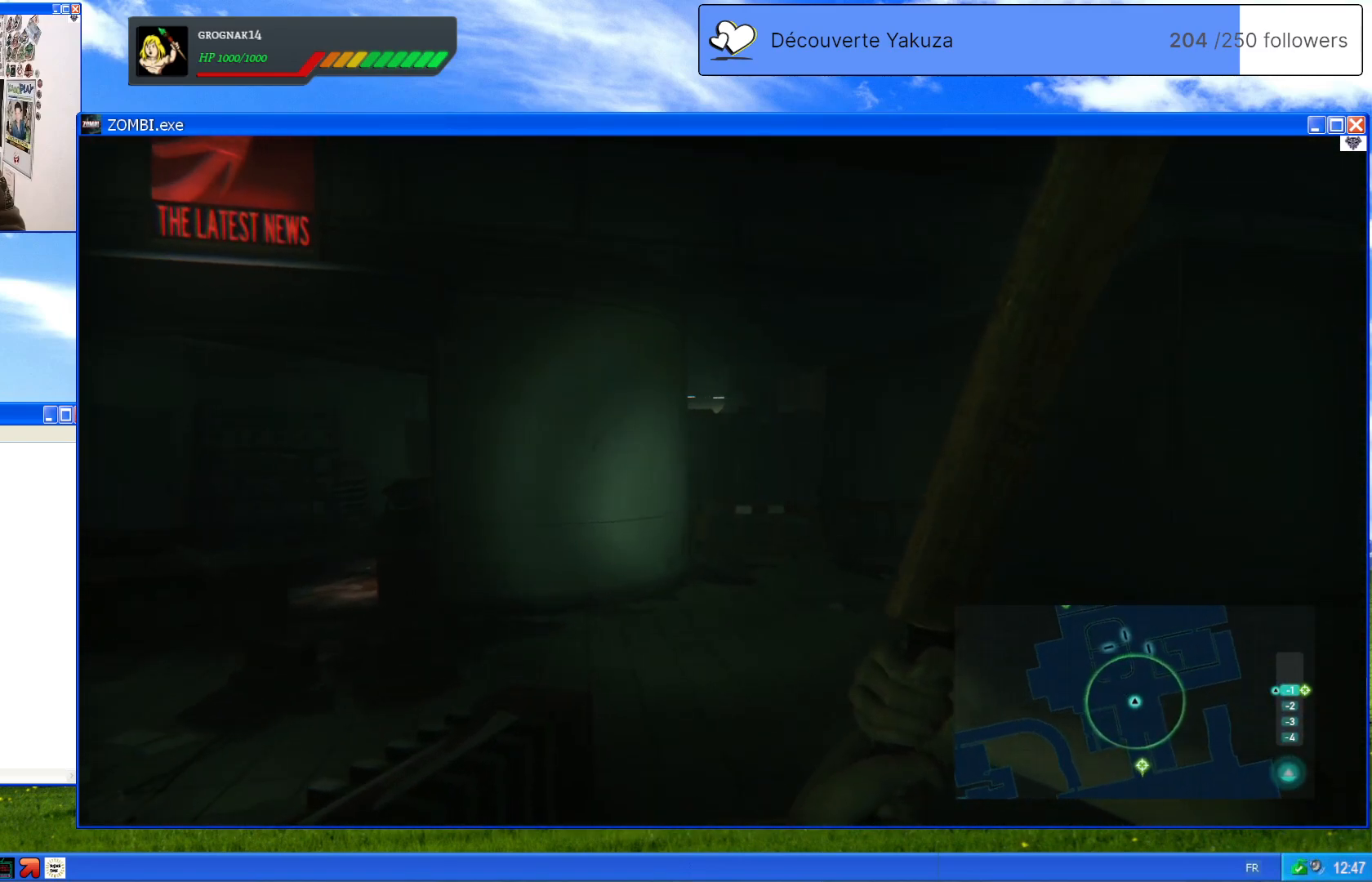
{"buttons": [], "left_stick": "up-right", "right_stick": "center", "events": [[280, "right_stick", "left"], [420, "left_stick", "up-right"], [500, "right_stick", "center"]]}
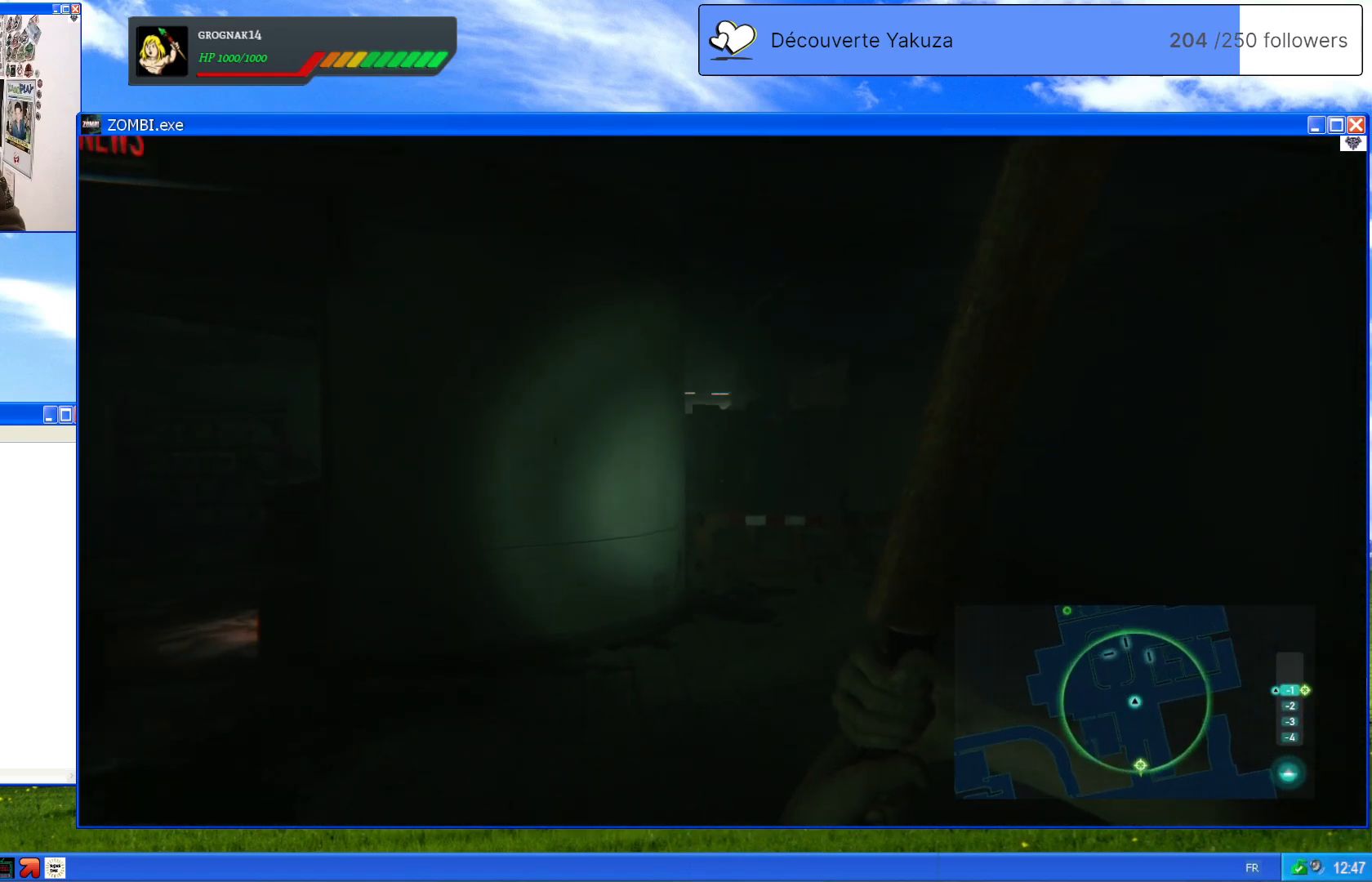
{"buttons": [], "left_stick": "up", "right_stick": "center", "events": [[180, "right_stick", "right"], [380, "left_stick", "up"], [400, "right_stick", "center"]]}
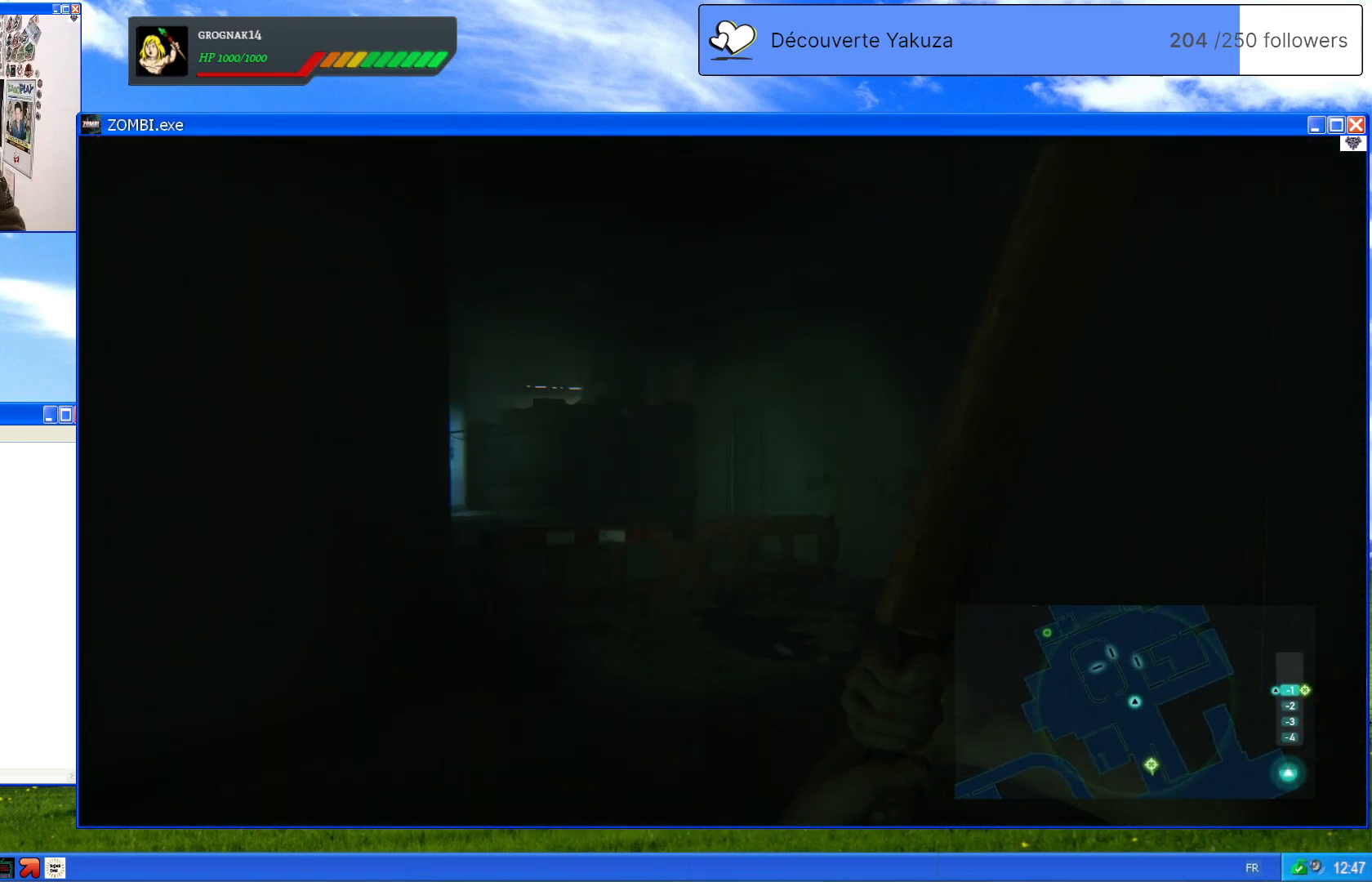
{"buttons": [], "left_stick": "up", "right_stick": "center", "events": [[220, "right_stick", "down-left"], [500, "right_stick", "center"]]}
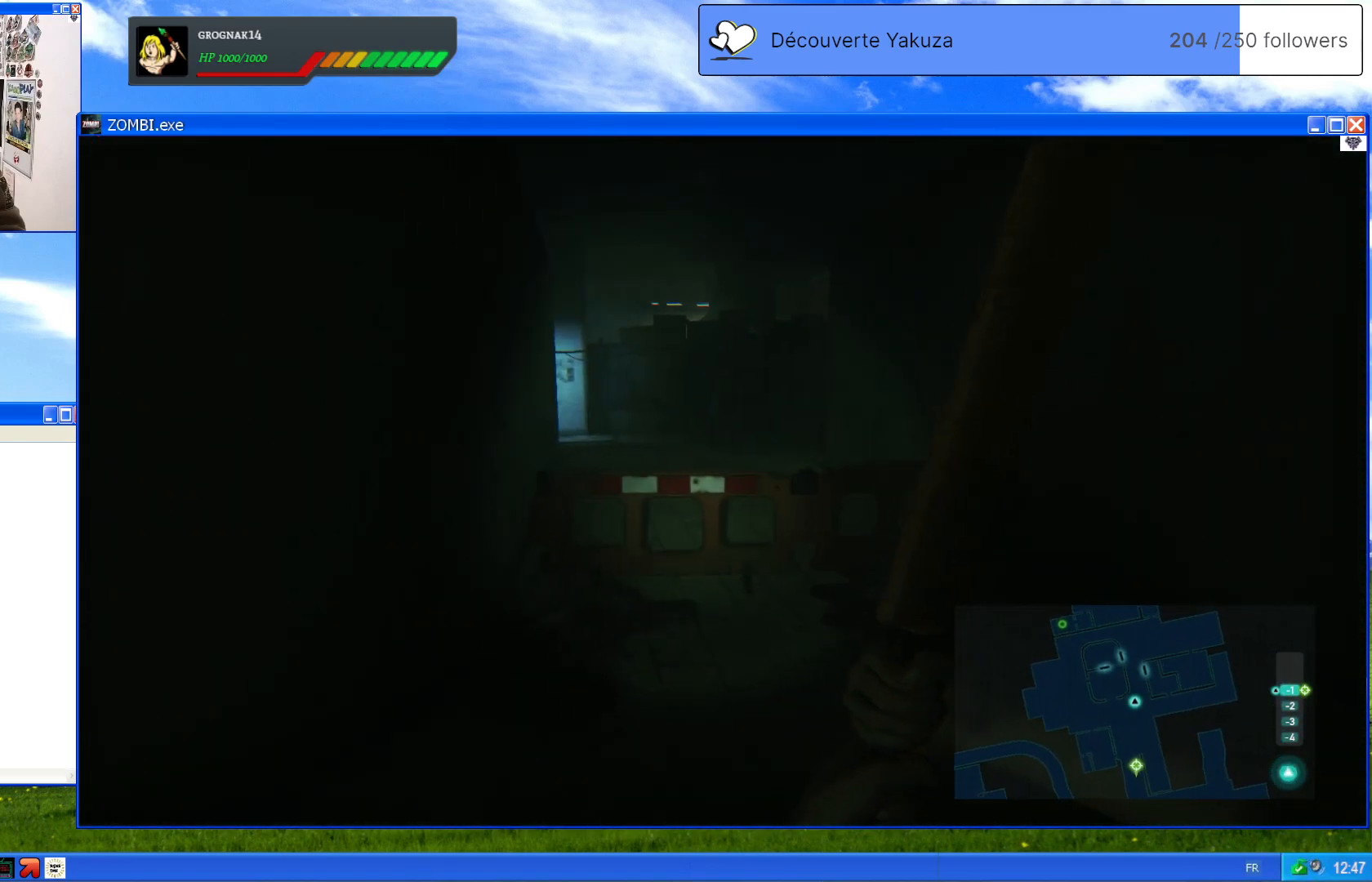
{"buttons": [], "left_stick": "up", "right_stick": "center", "events": []}
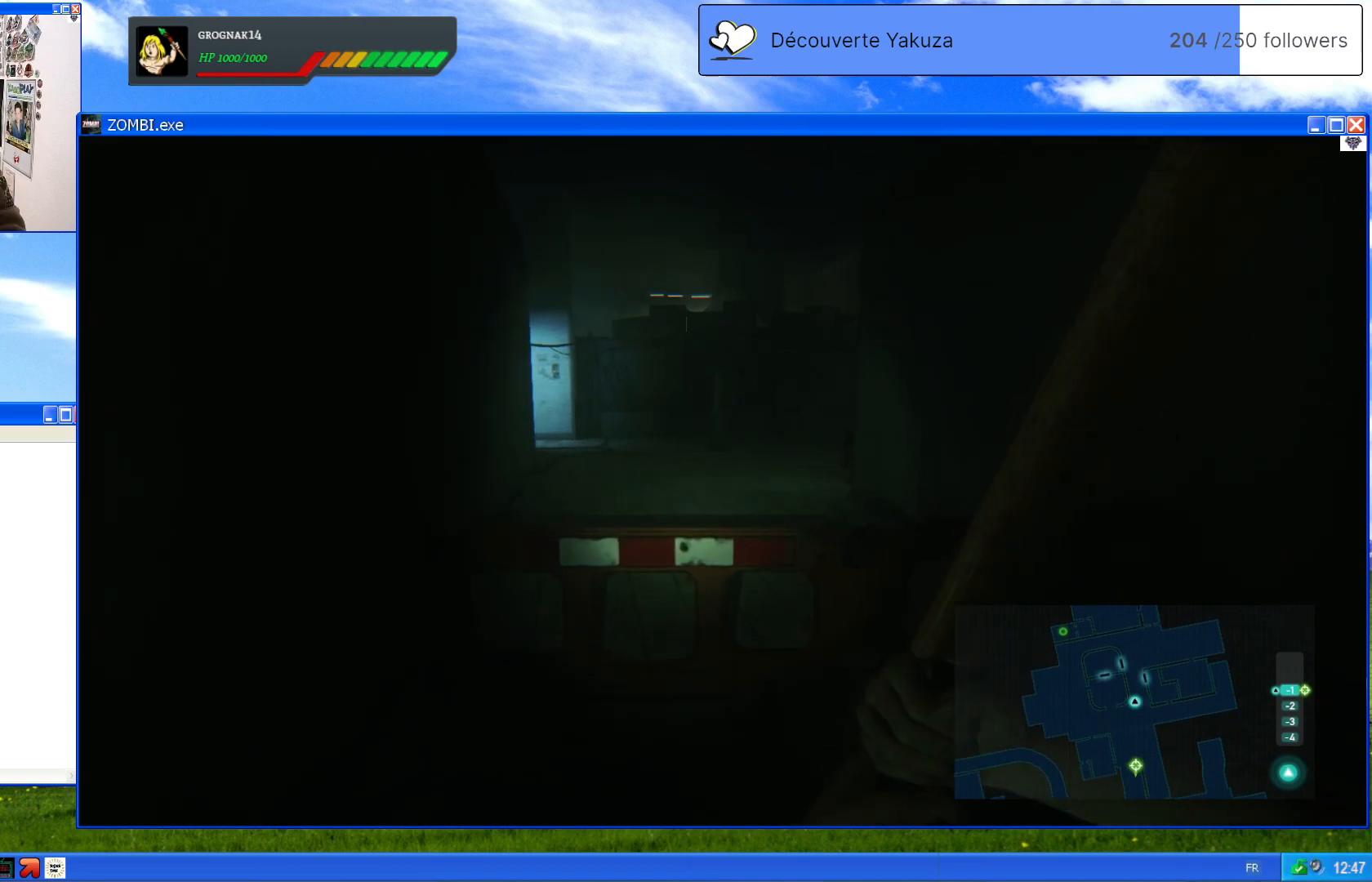
{"buttons": ["A"], "left_stick": "up", "right_stick": "center", "events": [[60, "A", "down"], [240, "A", "up"], [400, "A", "down"]]}
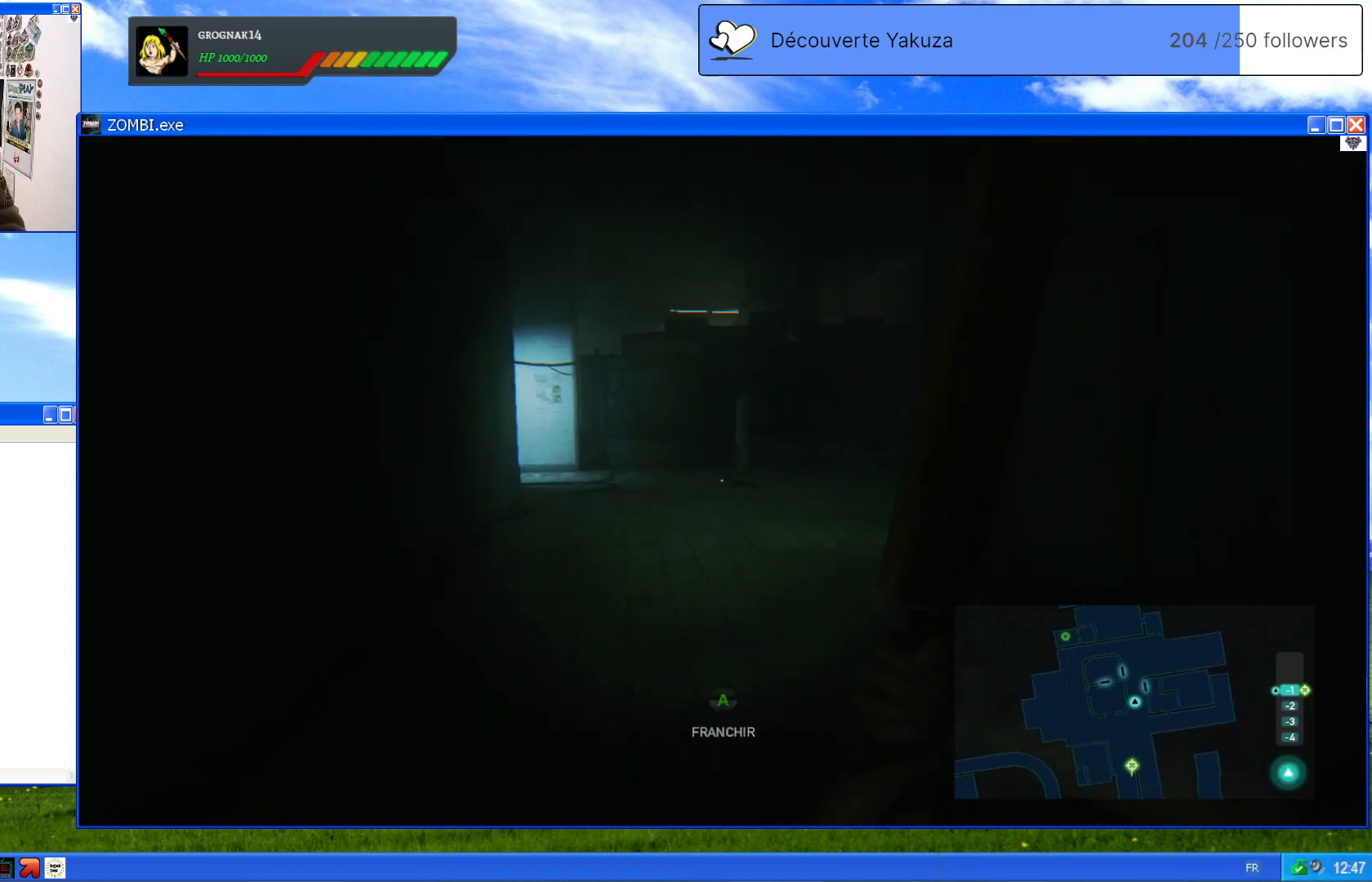
{"buttons": [], "left_stick": "up", "right_stick": "down-left", "events": [[20, "A", "up"], [420, "right_stick", "down-left"]]}
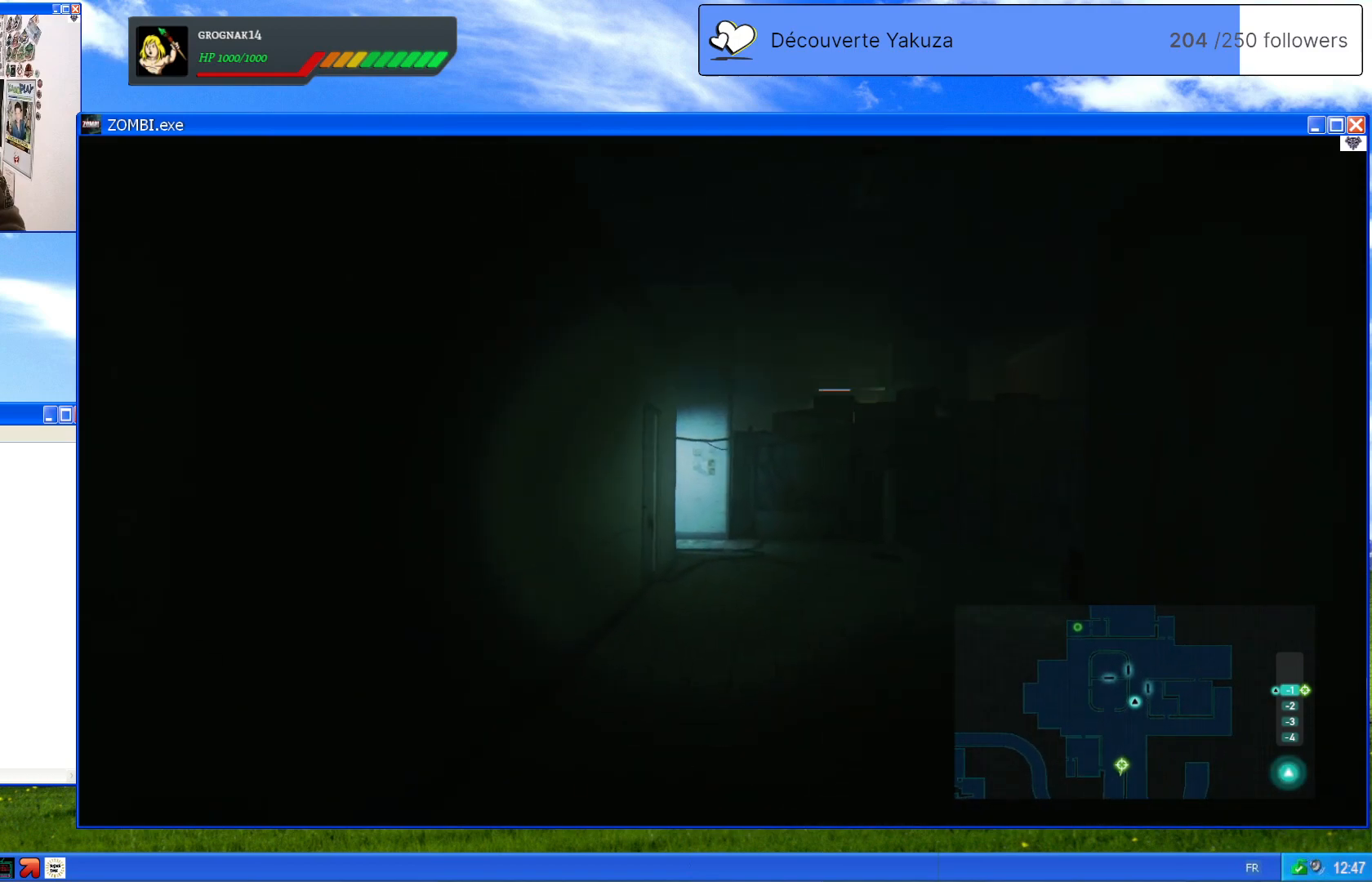
{"buttons": [], "left_stick": "up", "right_stick": "center", "events": [[120, "right_stick", "center"], [220, "right_stick", "right"], [400, "right_stick", "center"]]}
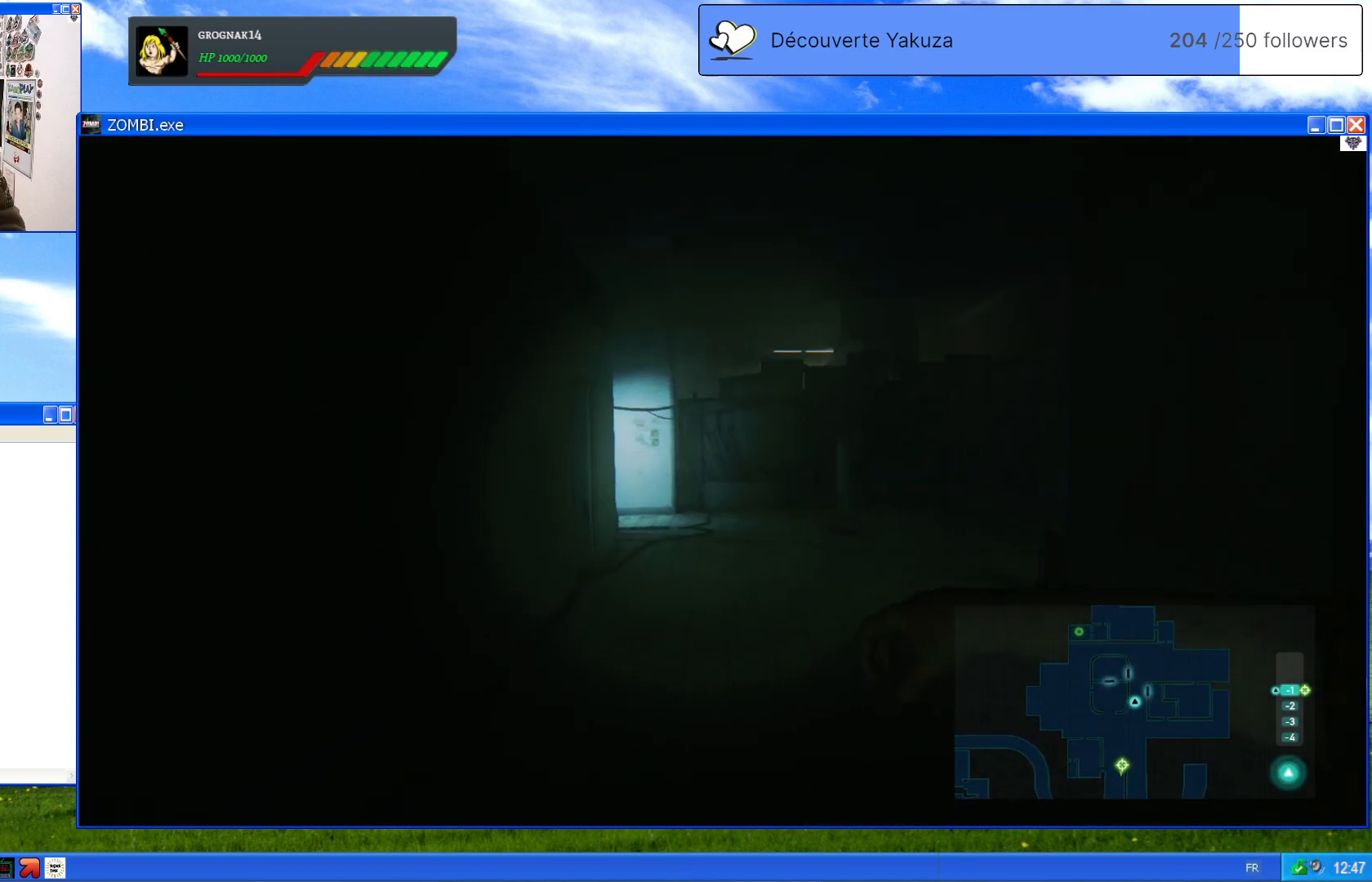
{"buttons": [], "left_stick": "up", "right_stick": "center", "events": []}
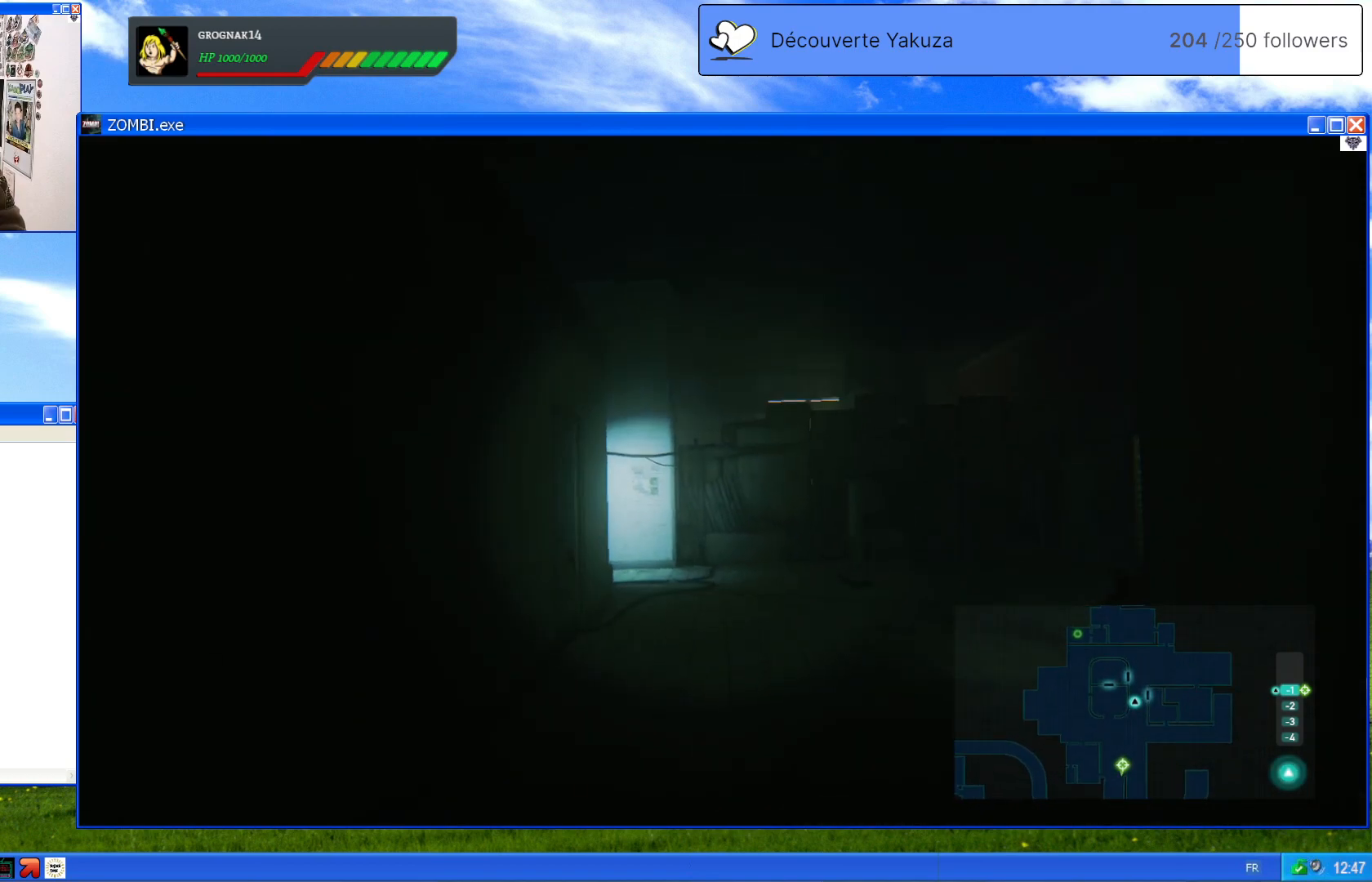
{"buttons": [], "left_stick": "up", "right_stick": "center", "events": [[160, "right_stick", "down-right"], [480, "right_stick", "center"]]}
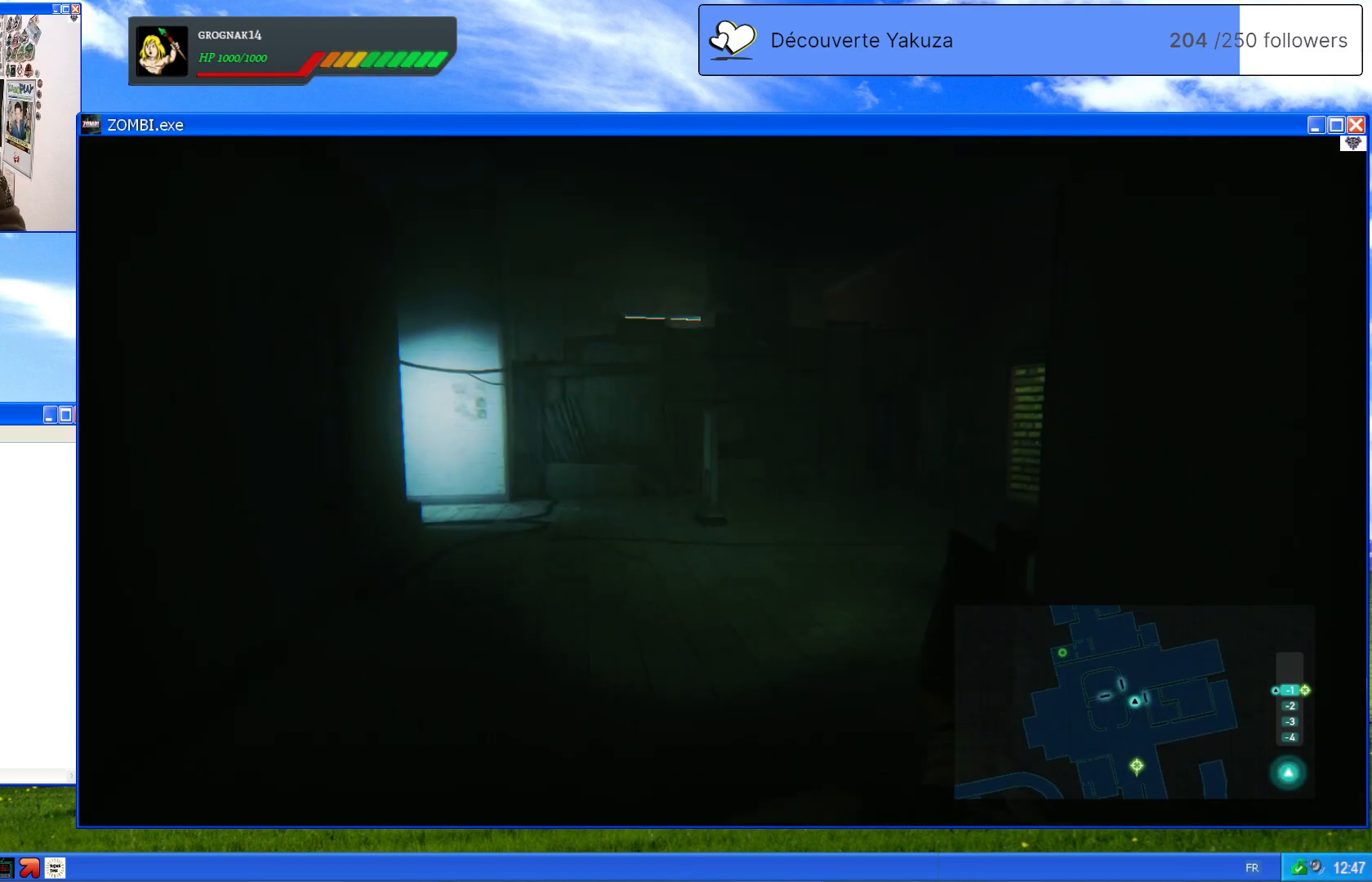
{"buttons": [], "left_stick": "up", "right_stick": "center", "events": []}
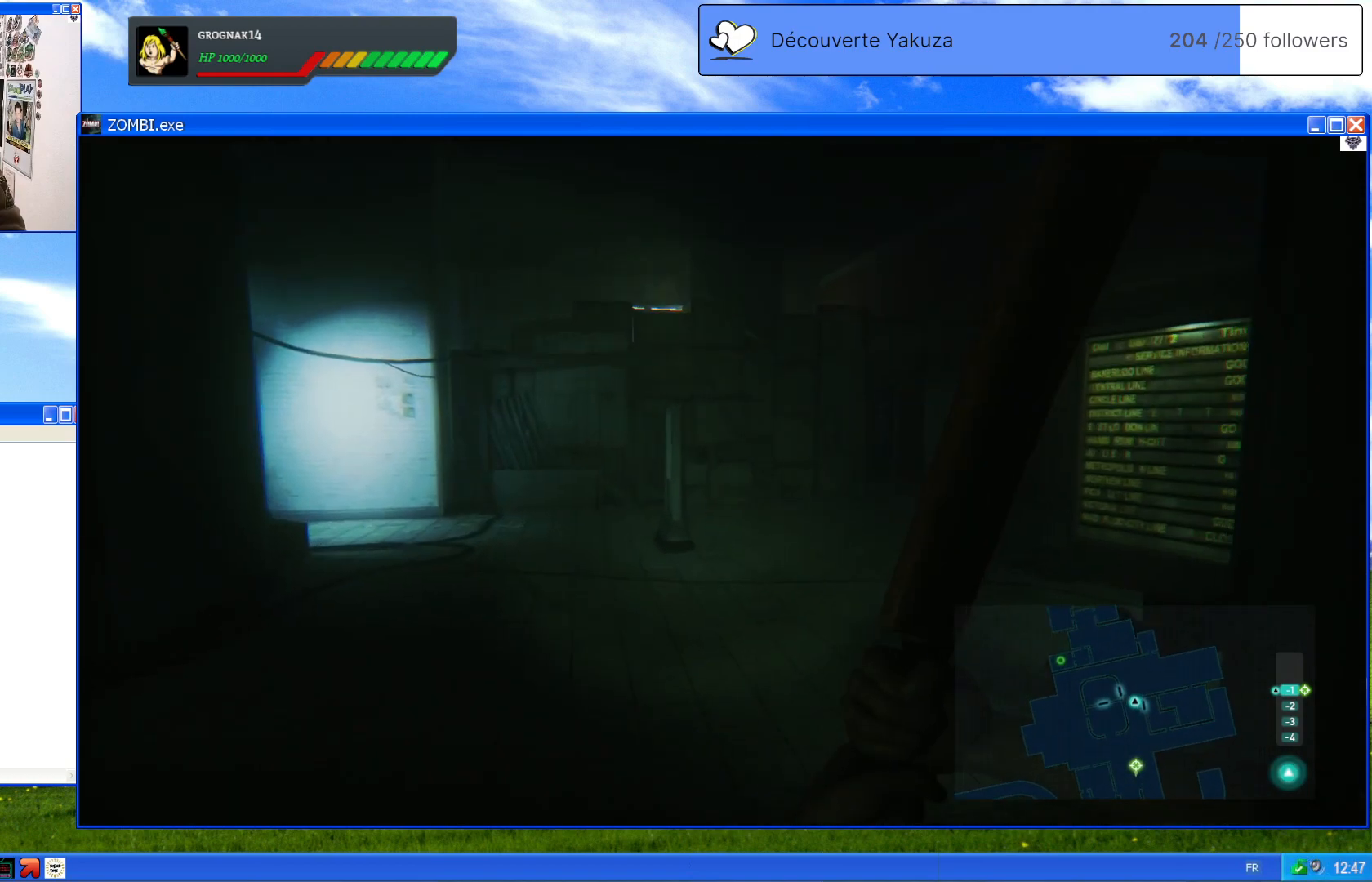
{"buttons": [], "left_stick": "up", "right_stick": "right", "events": [[40, "right_stick", "down-right"], [380, "right_stick", "right"]]}
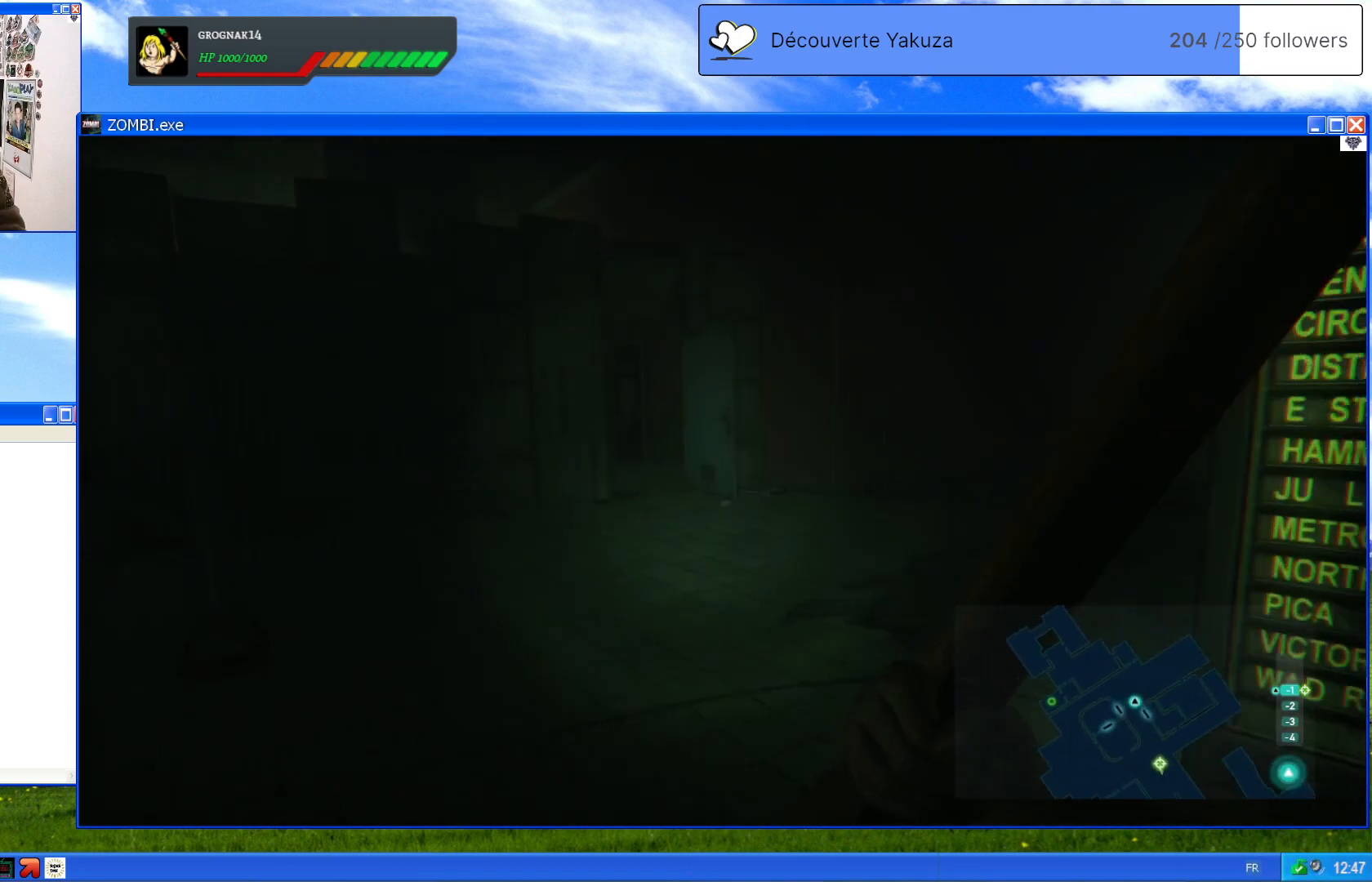
{"buttons": [], "left_stick": "up", "right_stick": "right", "events": [[220, "right_stick", "center"], [400, "right_stick", "right"]]}
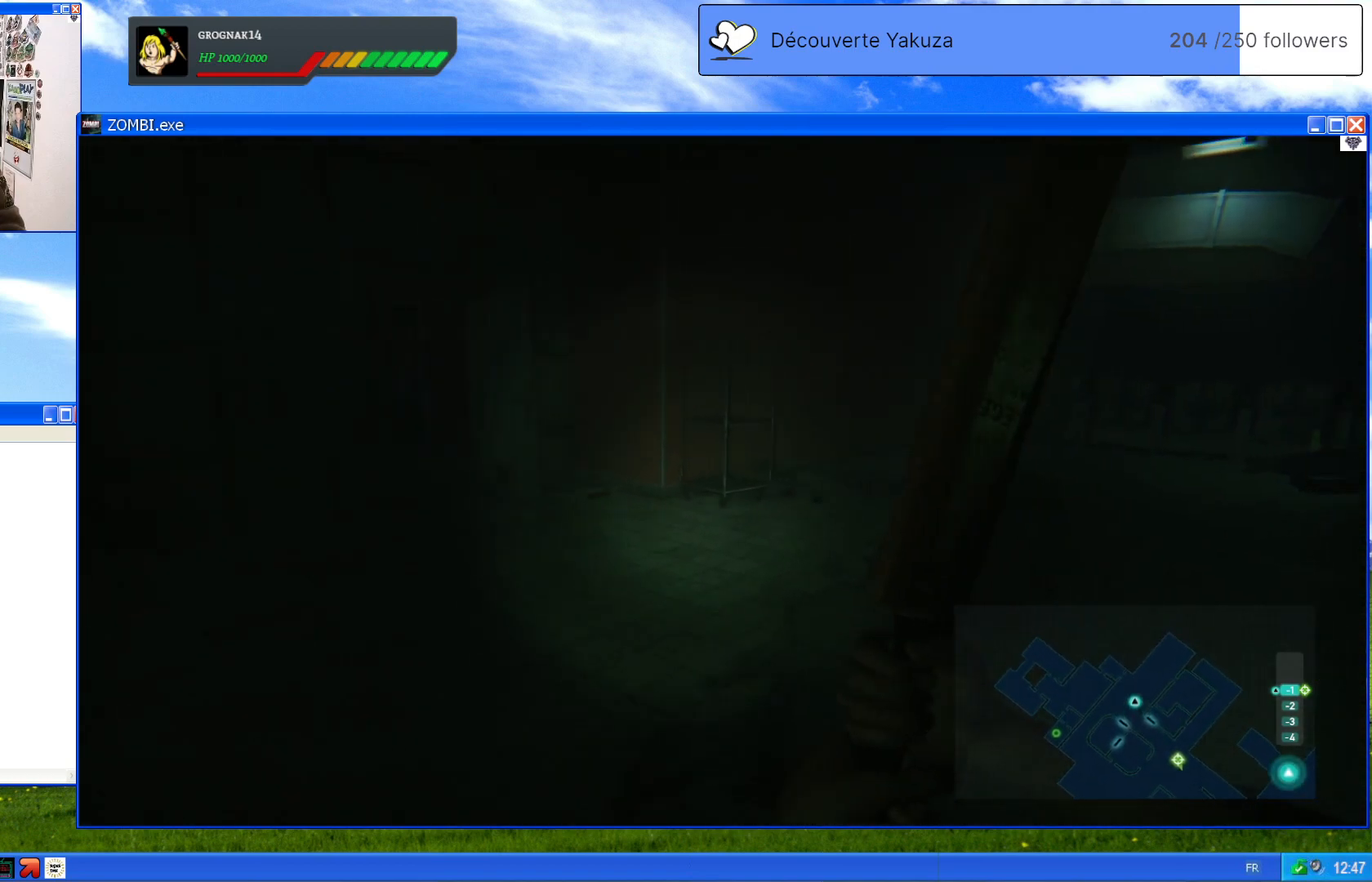
{"buttons": [], "left_stick": "up", "right_stick": "right", "events": [[200, "right_stick", "center"], [420, "right_stick", "right"]]}
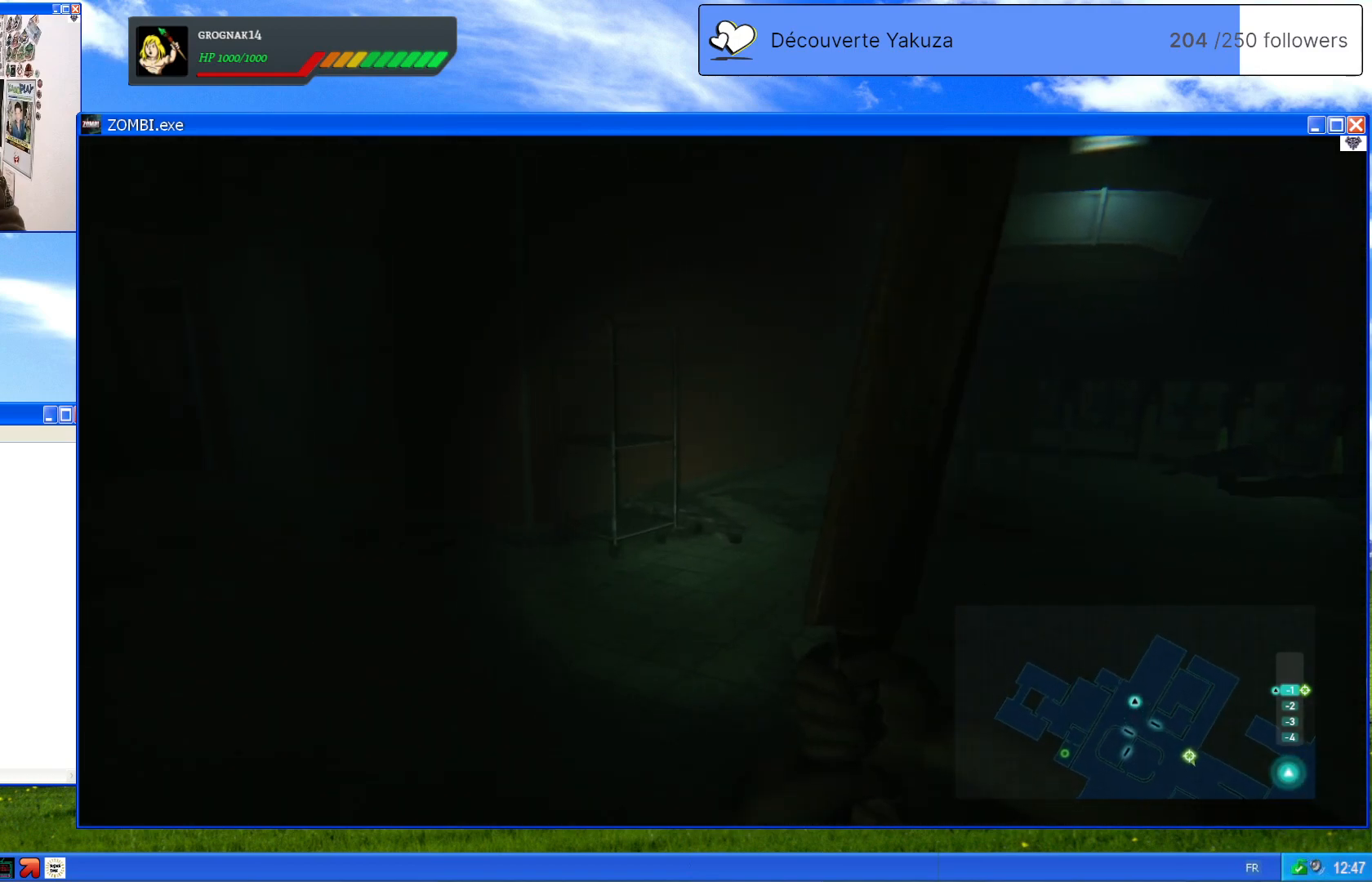
{"buttons": [], "left_stick": "up", "right_stick": "left", "events": [[140, "right_stick", "center"], [340, "right_stick", "left"]]}
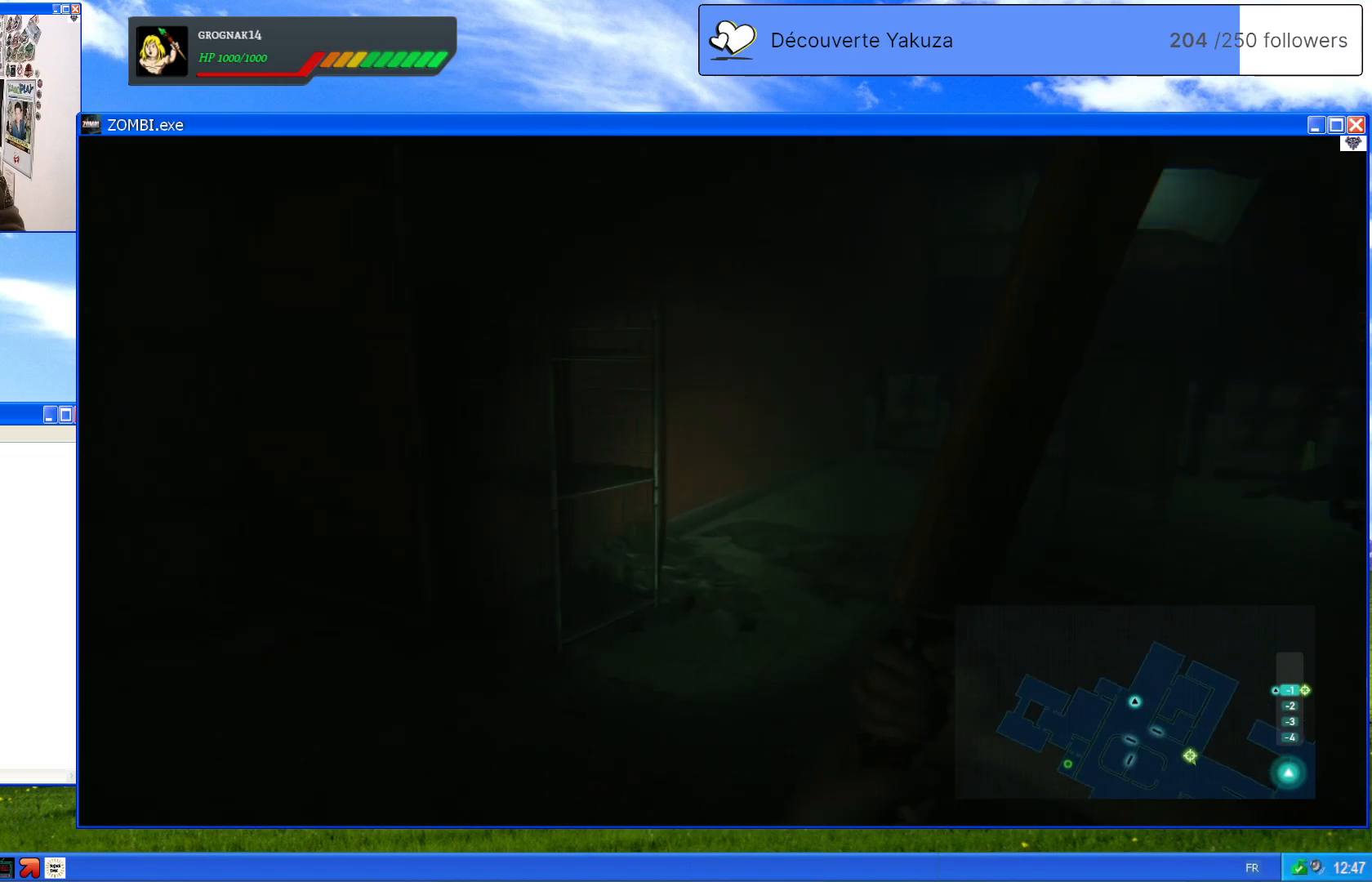
{"buttons": [], "left_stick": "up", "right_stick": "center", "events": [[80, "left_stick", "up-left"], [420, "right_stick", "center"], [460, "left_stick", "up"]]}
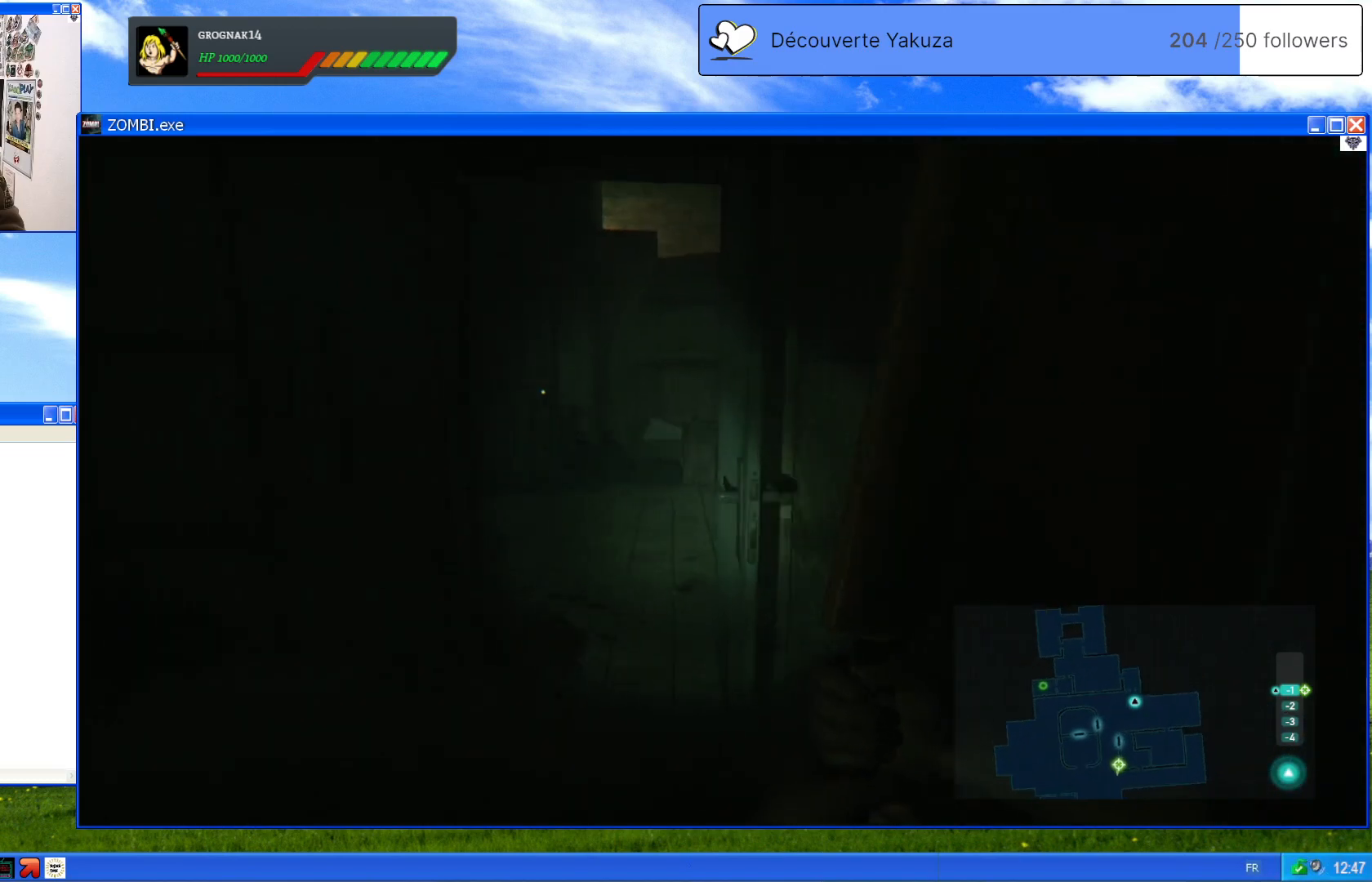
{"buttons": [], "left_stick": "up-left", "right_stick": "center", "events": [[480, "left_stick", "up-left"]]}
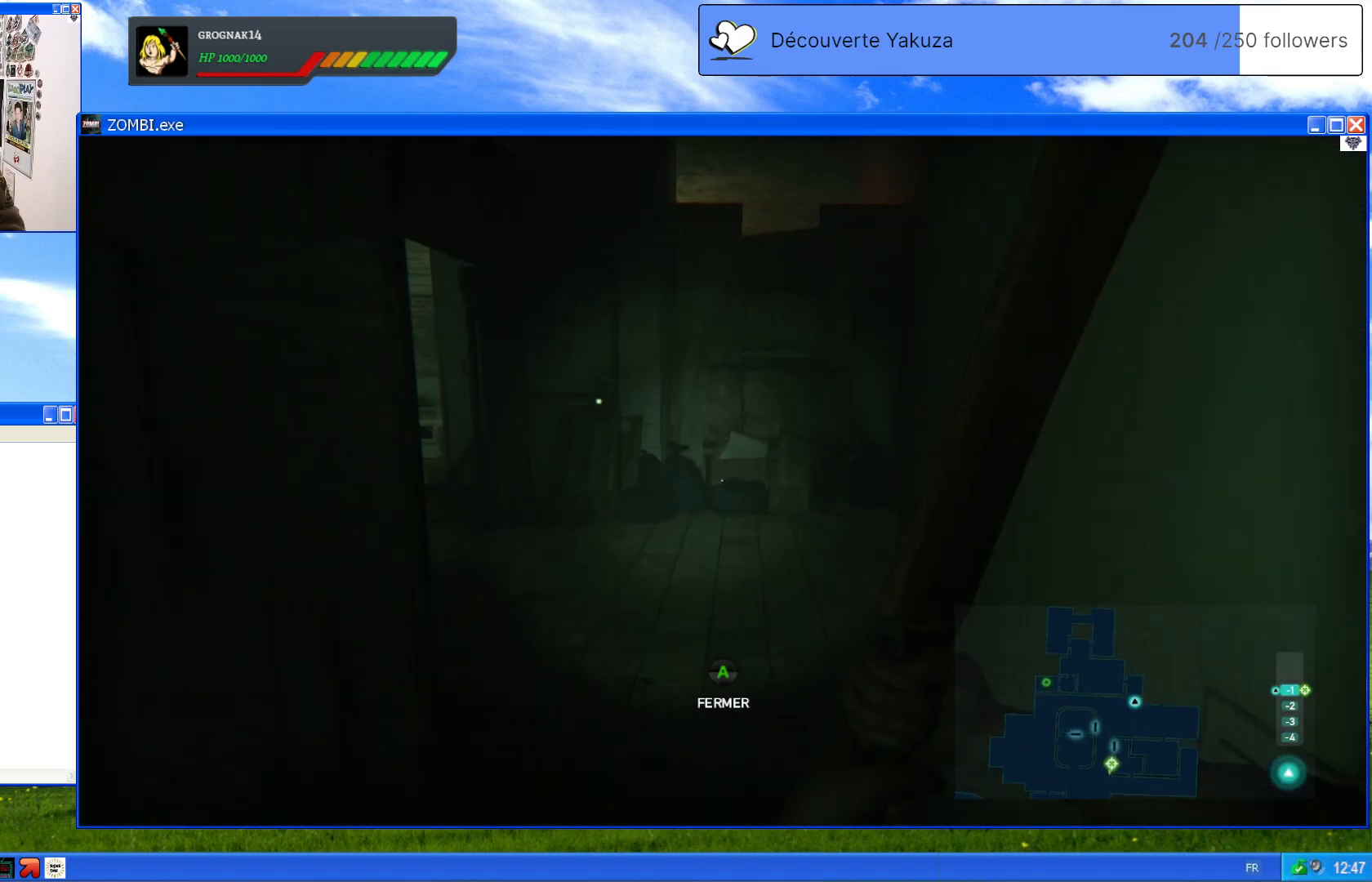
{"buttons": [], "left_stick": "up", "right_stick": "center", "events": [[40, "right_stick", "left"], [200, "left_stick", "up"], [320, "right_stick", "center"]]}
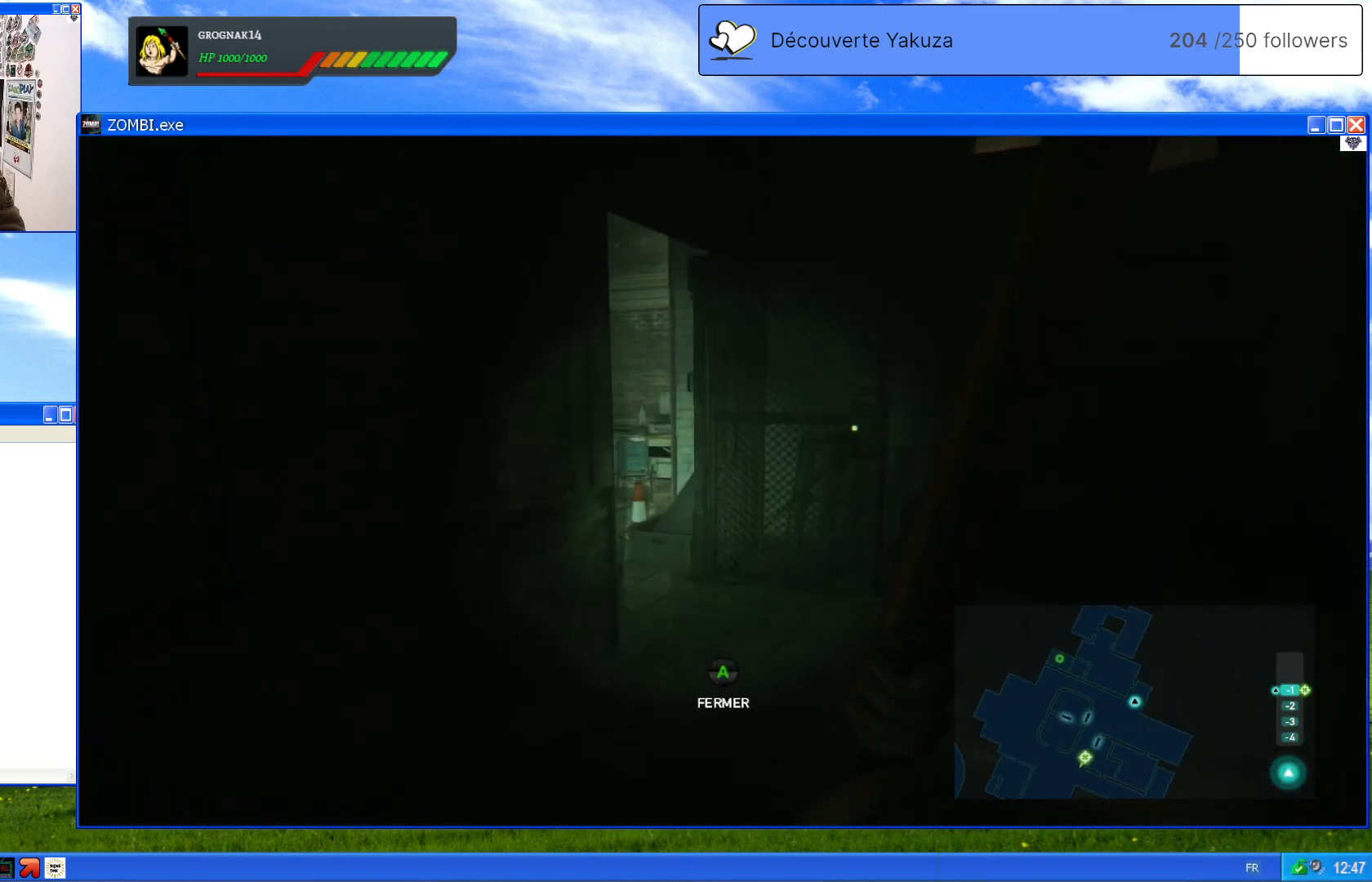
{"buttons": [], "left_stick": "up", "right_stick": "down-left", "events": [[500, "right_stick", "down-left"]]}
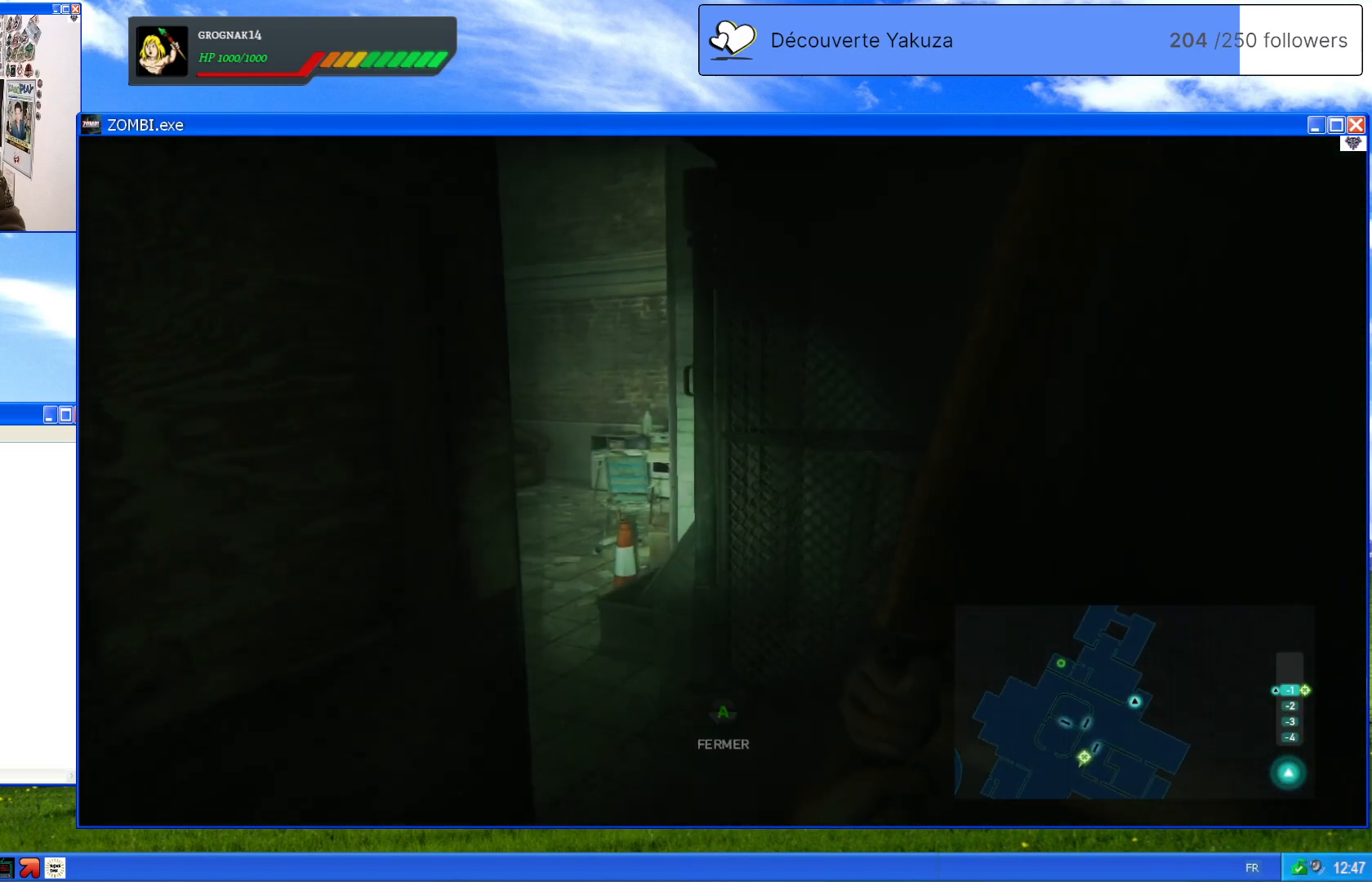
{"buttons": [], "left_stick": "up", "right_stick": "center", "events": [[360, "right_stick", "center"]]}
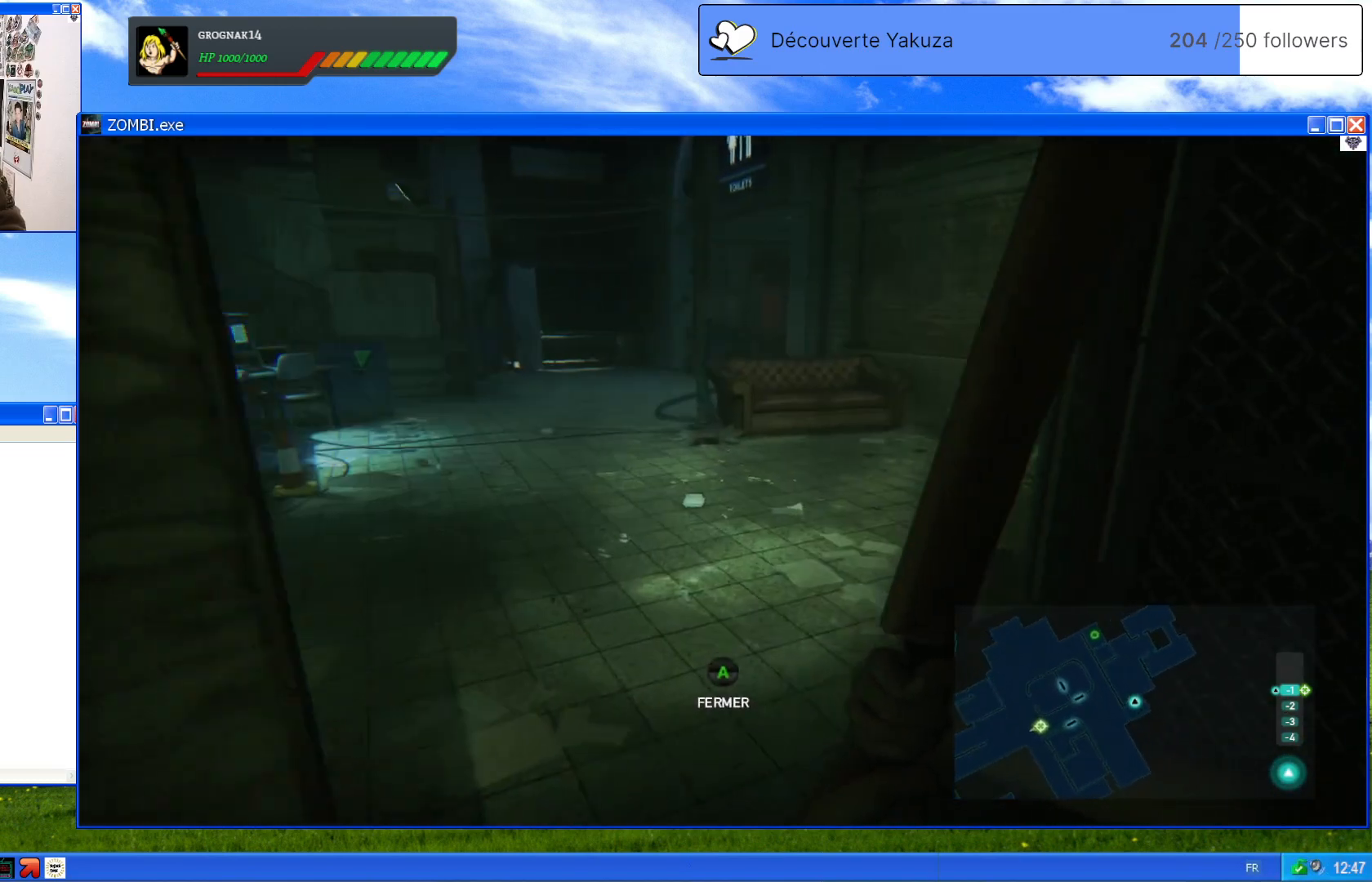
{"buttons": [], "left_stick": "up-left", "right_stick": "right", "events": [[100, "right_stick", "left"], [340, "right_stick", "center"], [380, "left_stick", "up-left"], [440, "right_stick", "right"]]}
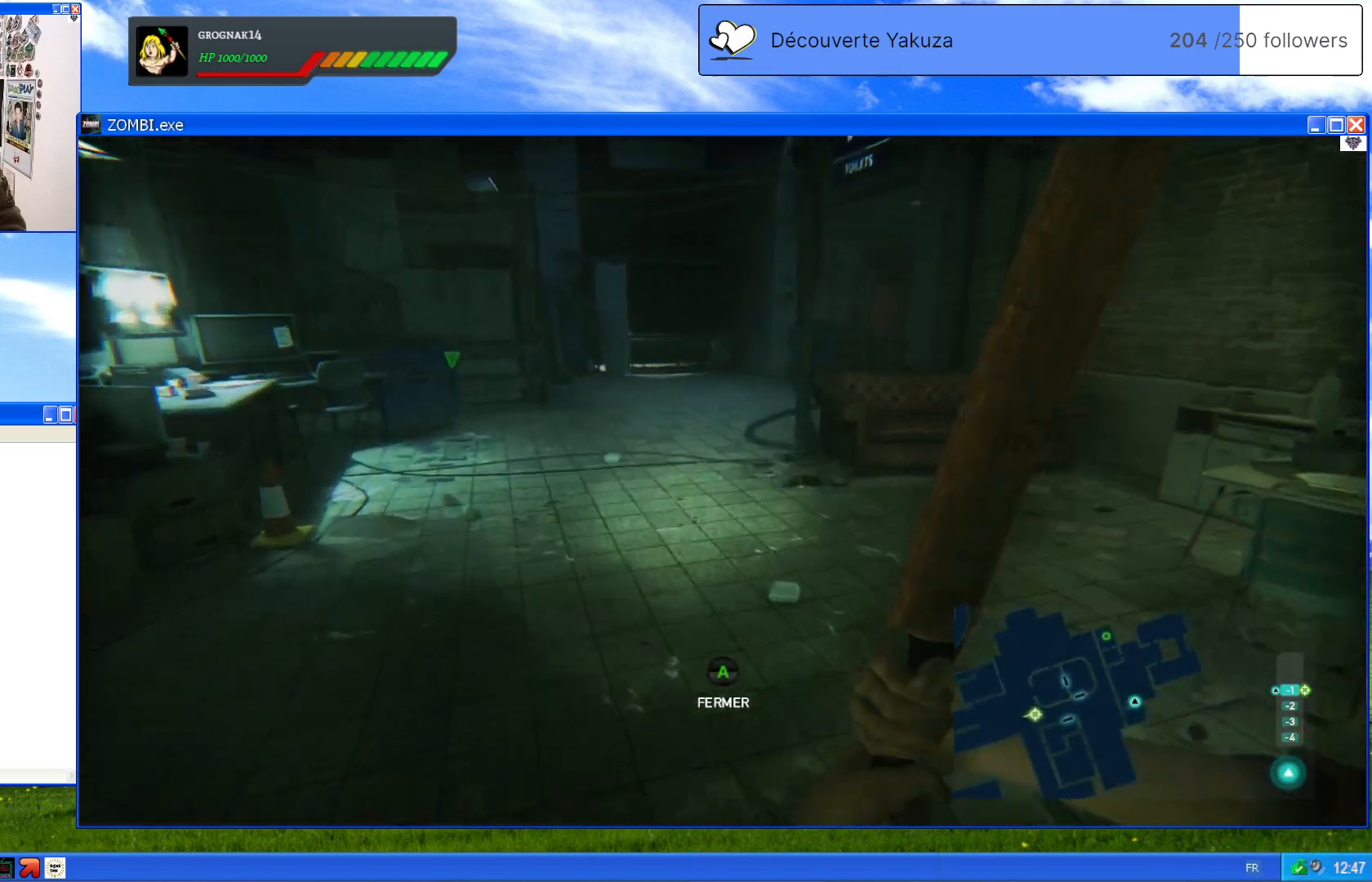
{"buttons": [], "left_stick": "up-left", "right_stick": "right", "events": []}
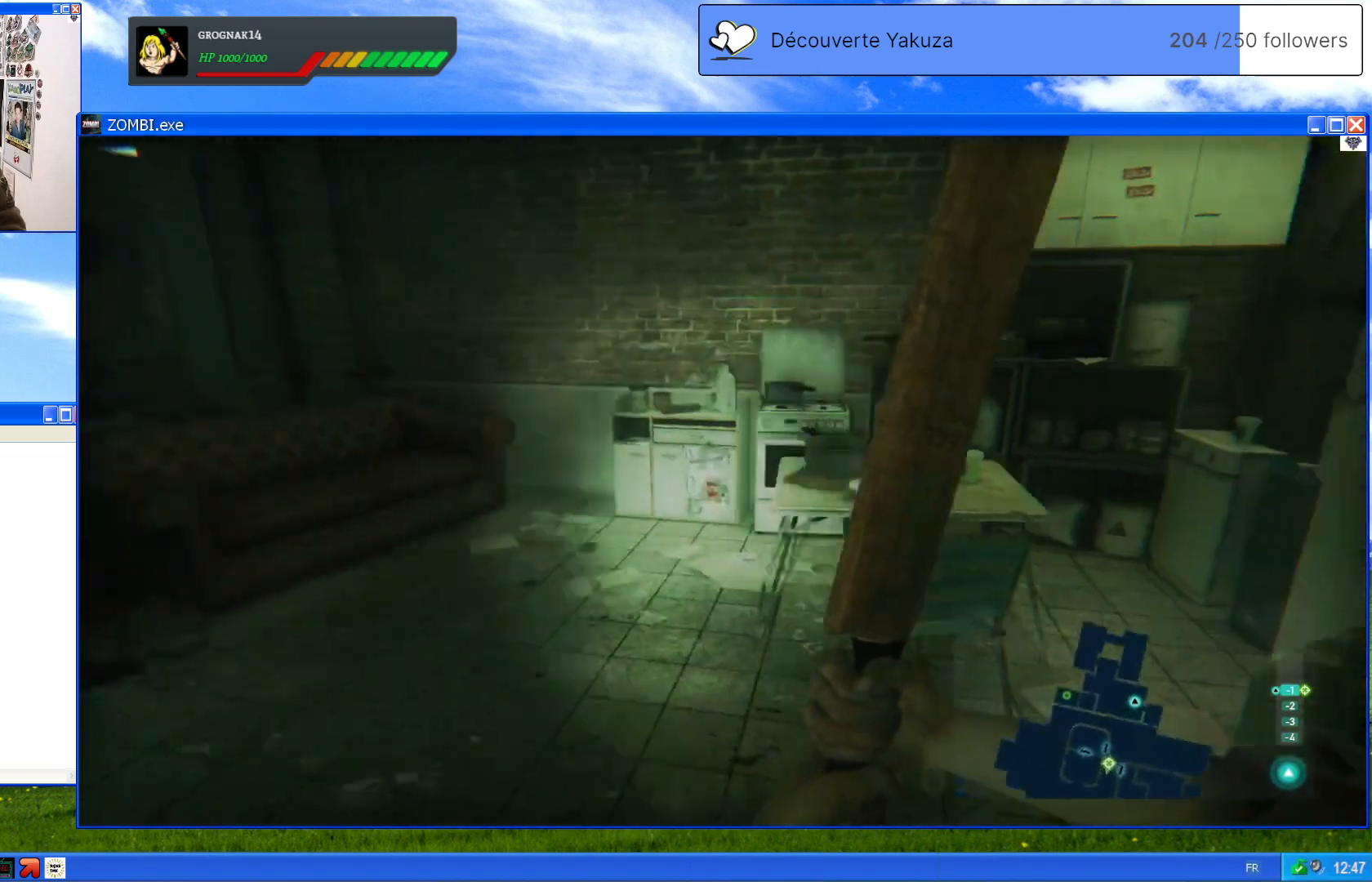
{"buttons": [], "left_stick": "up-left", "right_stick": "right", "events": [[200, "right_stick", "center"], [360, "right_stick", "right"]]}
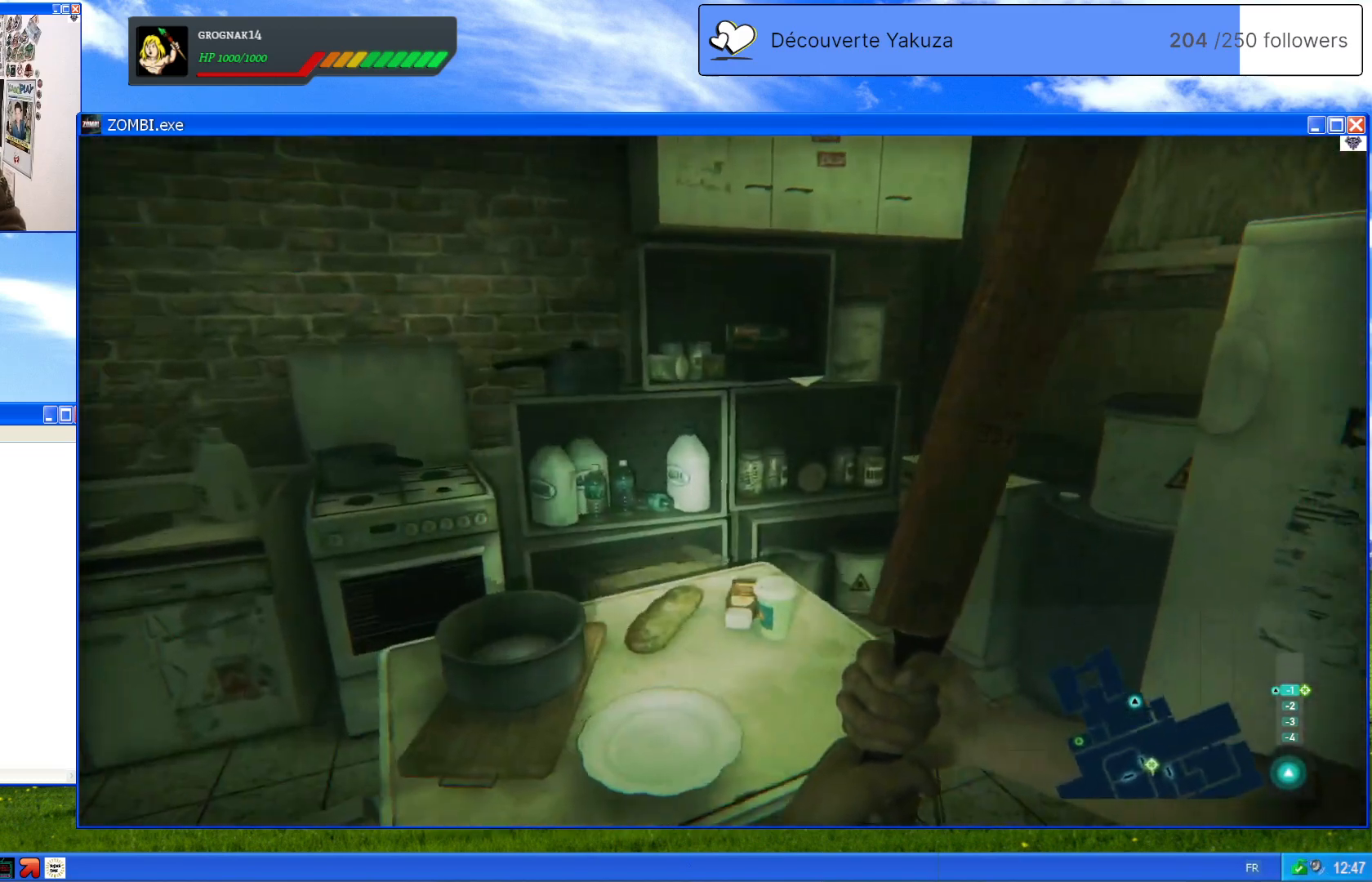
{"buttons": [], "left_stick": "up-right", "right_stick": "center", "events": [[140, "left_stick", "up-right"], [500, "right_stick", "center"]]}